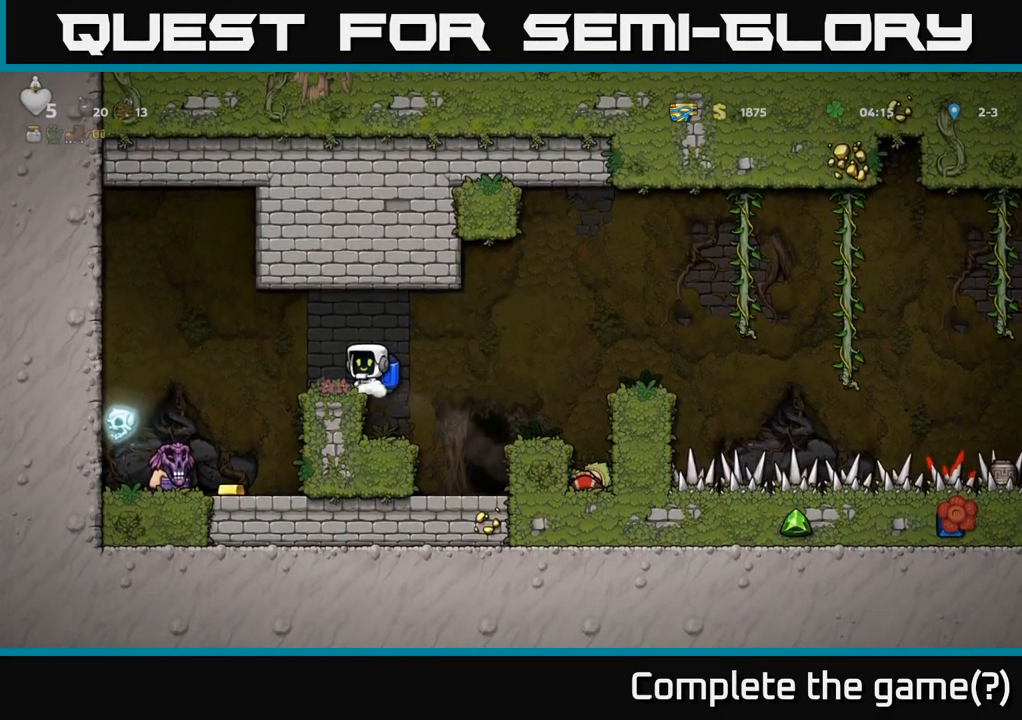
Gameplay with a controller (Xbox layout); each line is a JSON object with the inputs held at the frame after it. "events" lists button and stick changes between this image and that frame as [ms after this image, input, new state], when the widget could be followed in between.
{"buttons": ["DPAD_LEFT"], "left_stick": "center", "right_stick": "center", "events": [[150, "A", "down"], [233, "DPAD_LEFT", "down"], [300, "A", "up"]]}
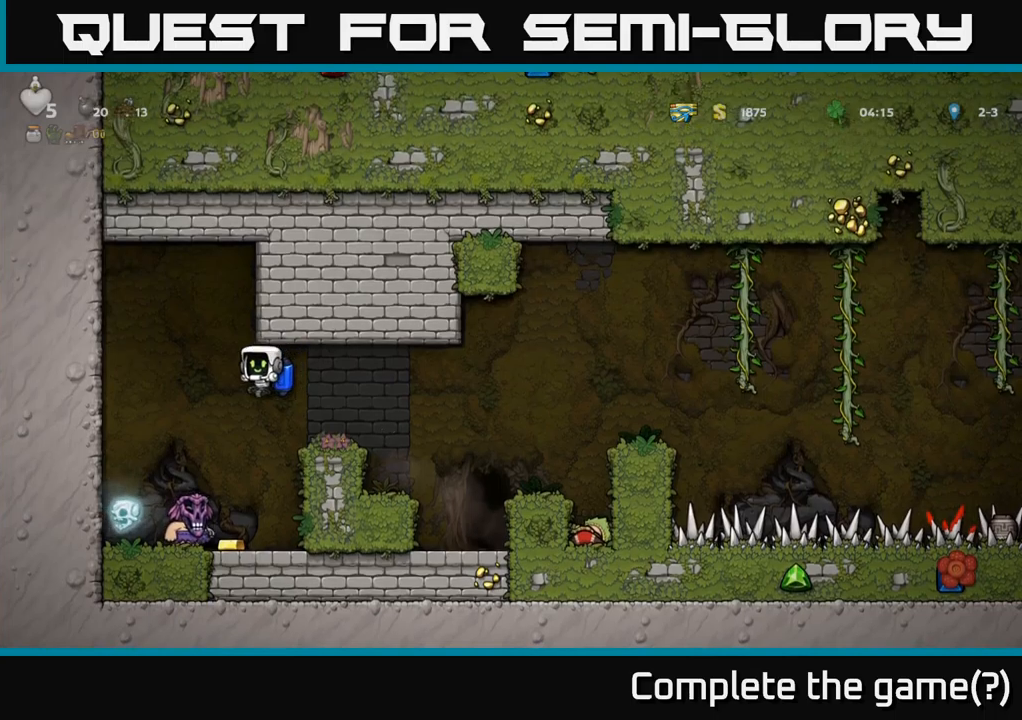
{"buttons": [], "left_stick": "center", "right_stick": "center", "events": [[83, "DPAD_LEFT", "up"], [233, "DPAD_RIGHT", "down"], [467, "DPAD_RIGHT", "up"]]}
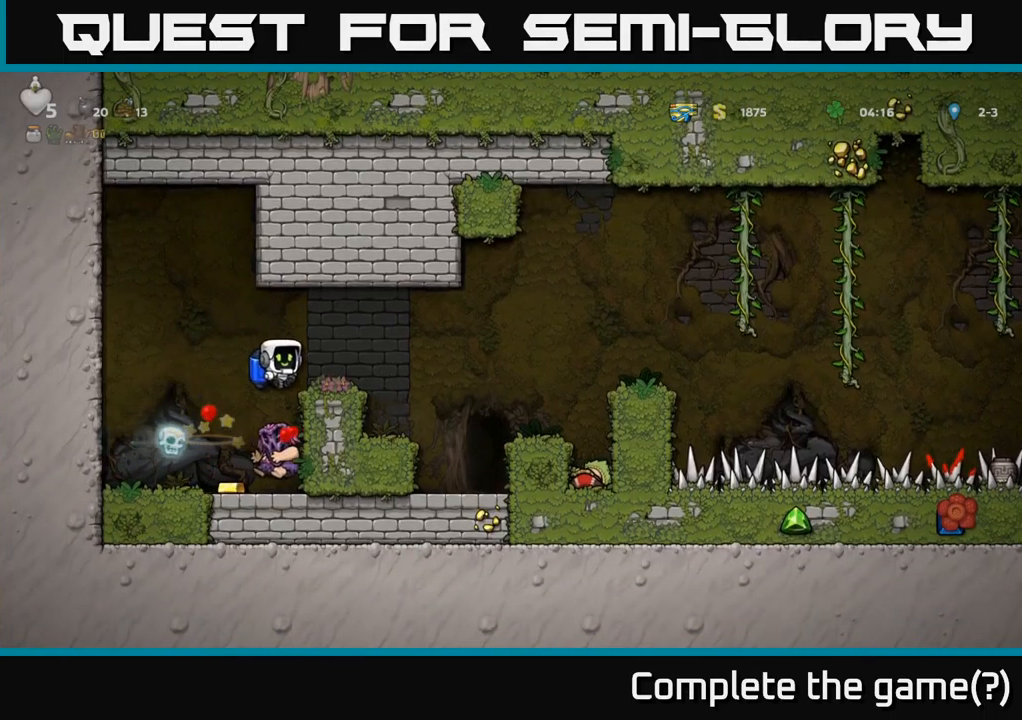
{"buttons": ["A", "DPAD_RIGHT"], "left_stick": "center", "right_stick": "center", "events": [[83, "DPAD_LEFT", "down"], [183, "DPAD_LEFT", "up"], [483, "A", "down"], [483, "DPAD_RIGHT", "down"]]}
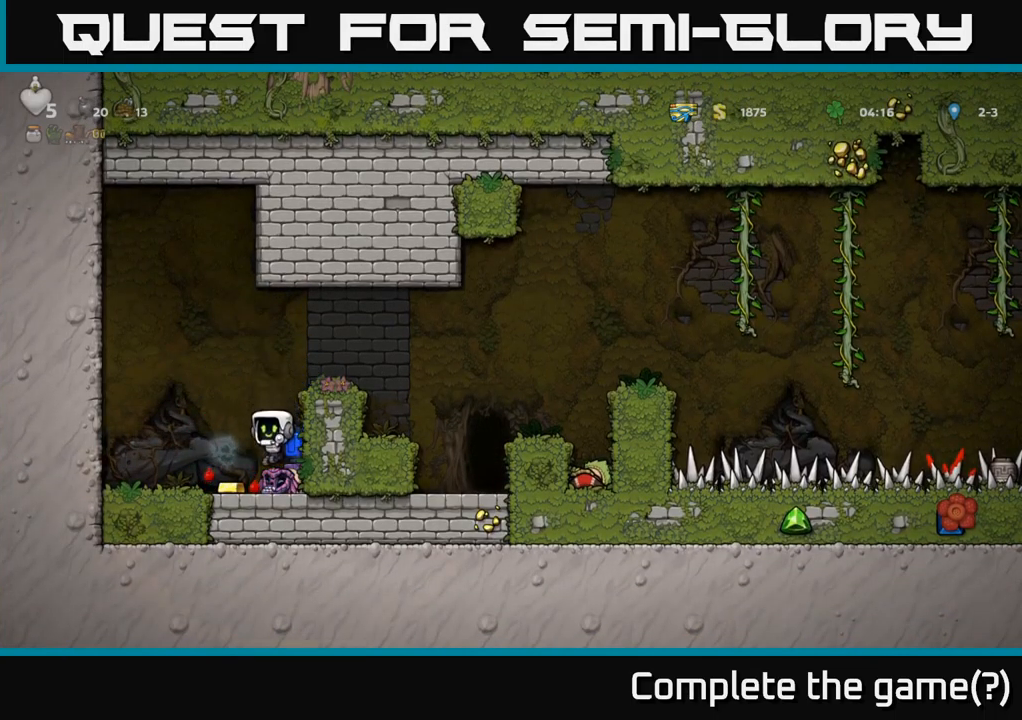
{"buttons": [], "left_stick": "center", "right_stick": "center", "events": [[133, "DPAD_RIGHT", "up"], [200, "A", "up"], [233, "DPAD_LEFT", "down"], [350, "DPAD_LEFT", "up"]]}
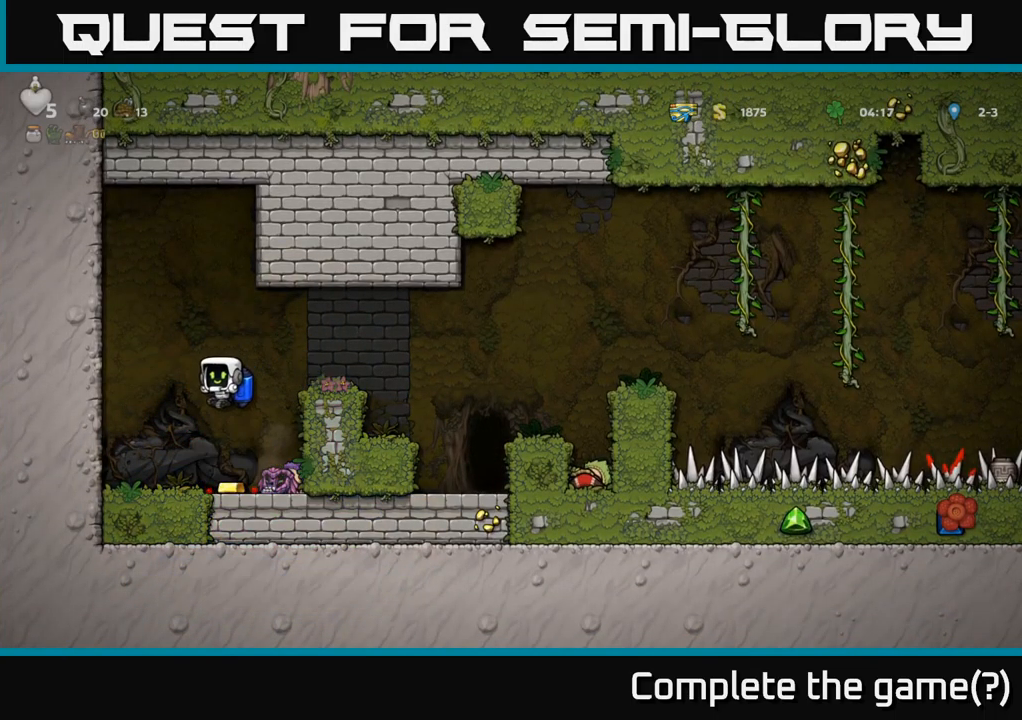
{"buttons": ["X", "DPAD_DOWN"], "left_stick": "center", "right_stick": "center", "events": [[233, "DPAD_RIGHT", "down"], [417, "DPAD_DOWN", "down"], [433, "DPAD_RIGHT", "up"], [500, "X", "down"]]}
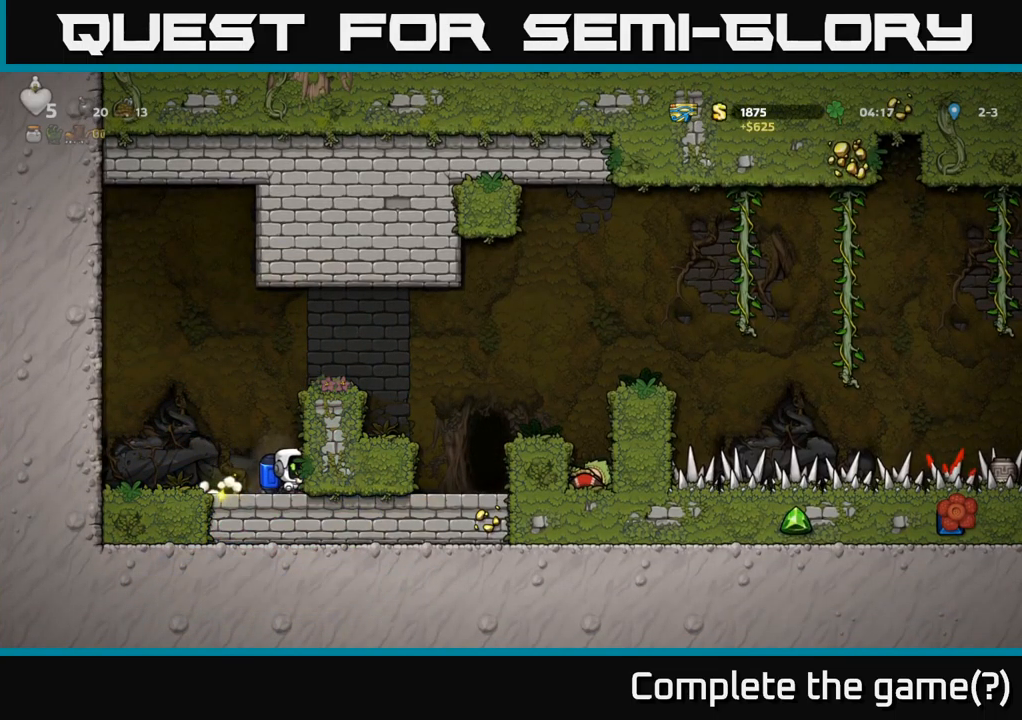
{"buttons": ["A", "DPAD_RIGHT"], "left_stick": "center", "right_stick": "center", "events": [[117, "DPAD_DOWN", "up"], [117, "X", "up"], [183, "A", "down"], [300, "A", "up"], [350, "A", "down"], [383, "DPAD_RIGHT", "down"]]}
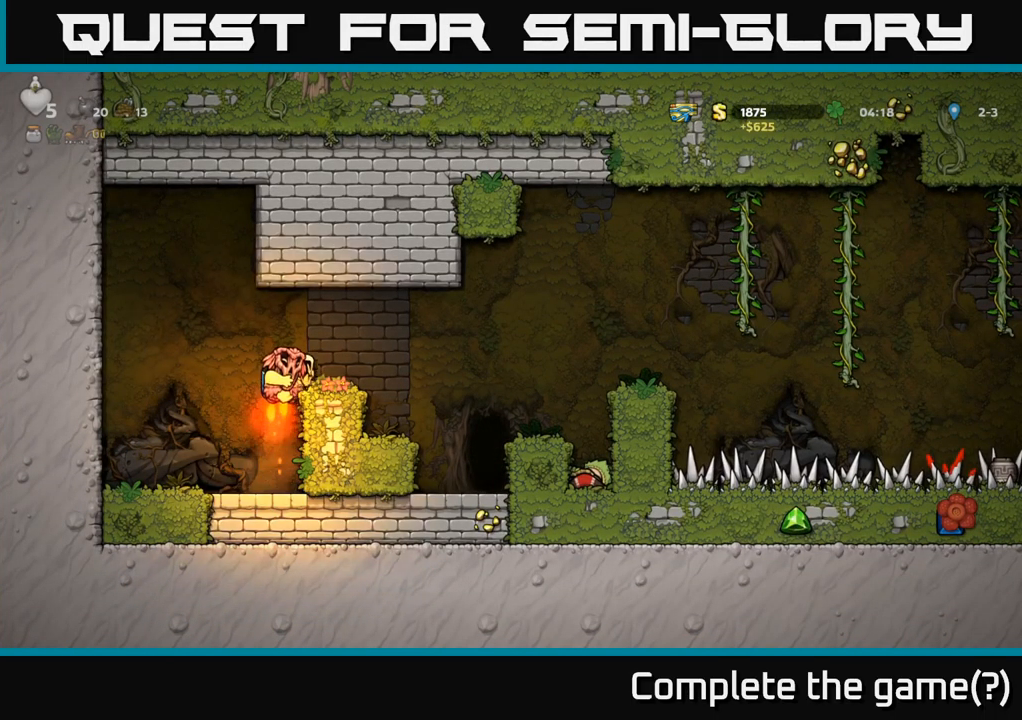
{"buttons": ["A", "DPAD_RIGHT"], "left_stick": "center", "right_stick": "center", "events": [[50, "A", "up"], [433, "A", "down"]]}
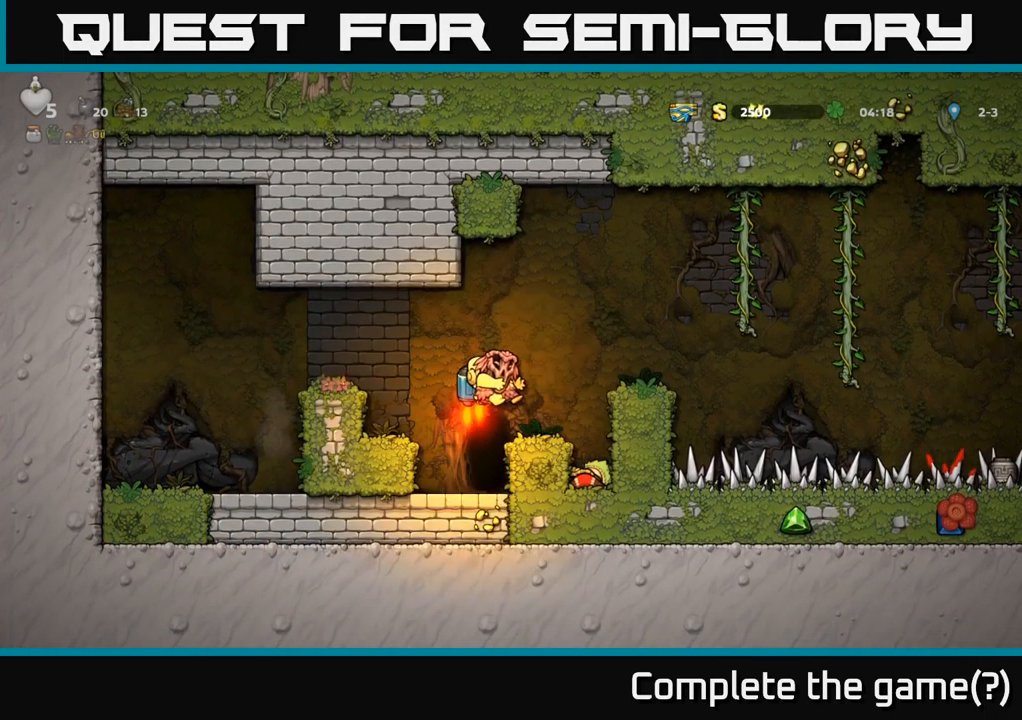
{"buttons": [], "left_stick": "center", "right_stick": "center", "events": [[83, "A", "up"], [133, "X", "down"], [167, "DPAD_RIGHT", "up"], [200, "X", "up"], [317, "DPAD_LEFT", "down"], [400, "DPAD_LEFT", "up"]]}
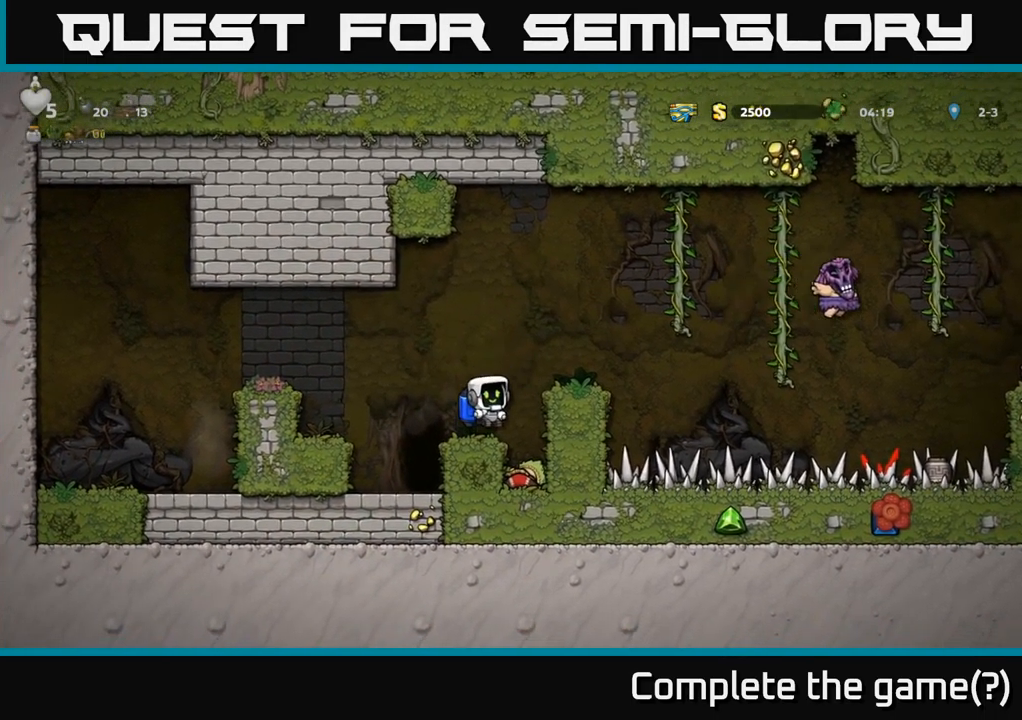
{"buttons": [], "left_stick": "center", "right_stick": "center", "events": [[100, "DPAD_RIGHT", "down"], [233, "DPAD_RIGHT", "up"]]}
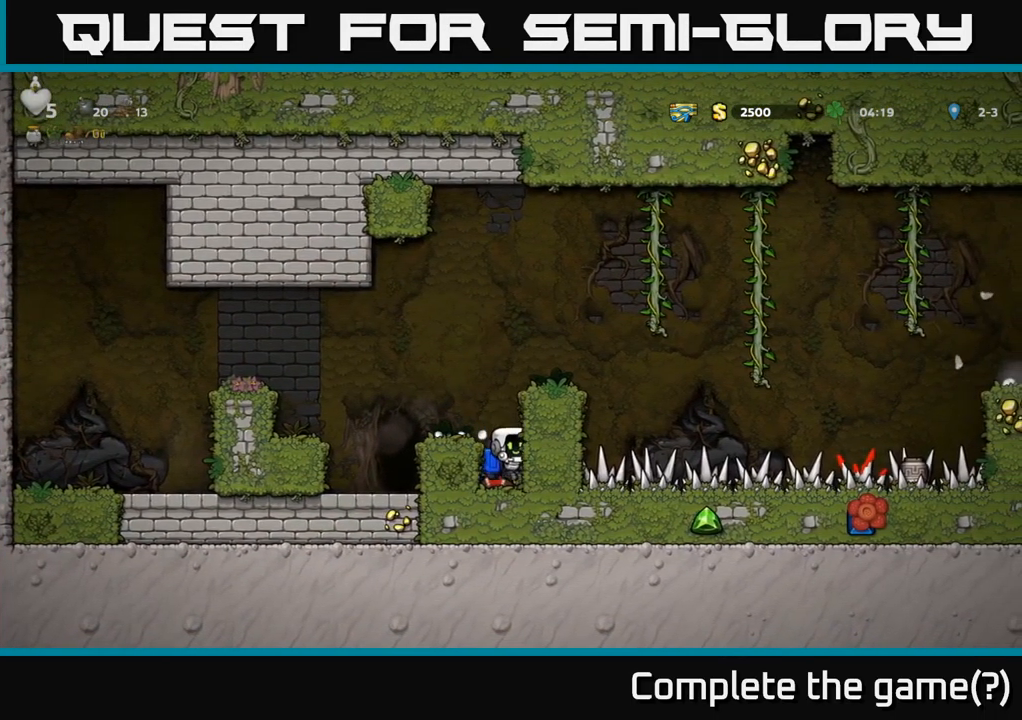
{"buttons": ["A"], "left_stick": "center", "right_stick": "center", "events": [[100, "DPAD_LEFT", "down"], [167, "DPAD_DOWN", "down"], [167, "DPAD_LEFT", "up"], [283, "X", "down"], [367, "X", "up"], [400, "DPAD_DOWN", "up"], [417, "A", "down"]]}
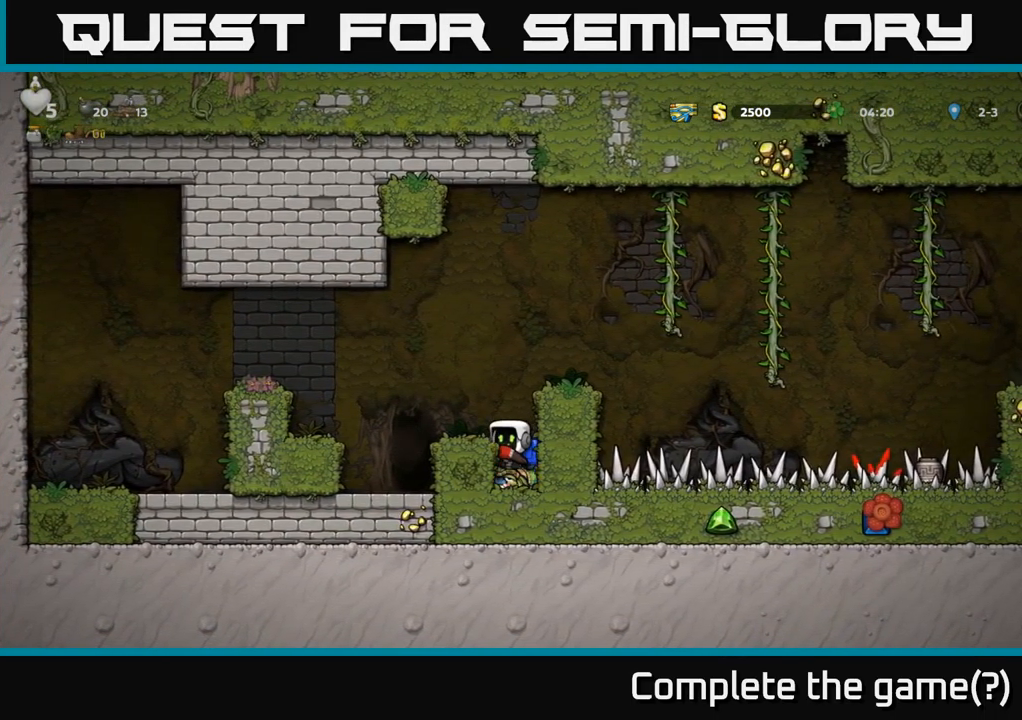
{"buttons": ["A", "DPAD_RIGHT"], "left_stick": "center", "right_stick": "center", "events": [[33, "DPAD_LEFT", "down"], [83, "A", "up"], [117, "DPAD_LEFT", "up"], [400, "A", "down"], [433, "DPAD_RIGHT", "down"]]}
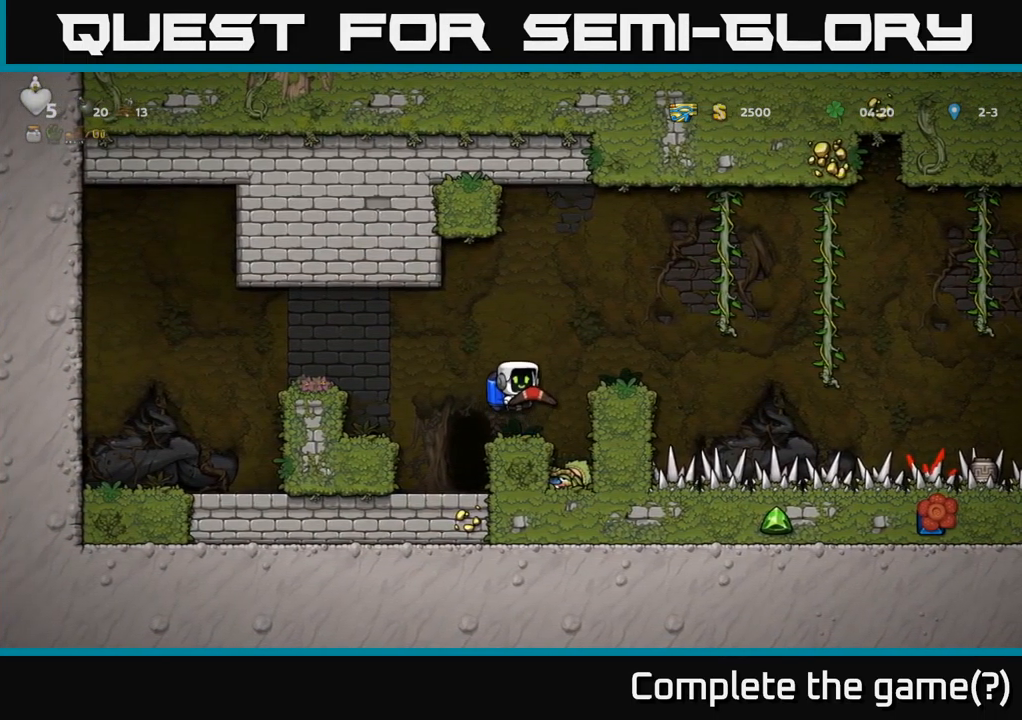
{"buttons": [], "left_stick": "center", "right_stick": "center", "events": [[84, "A", "up"], [150, "DPAD_RIGHT", "up"]]}
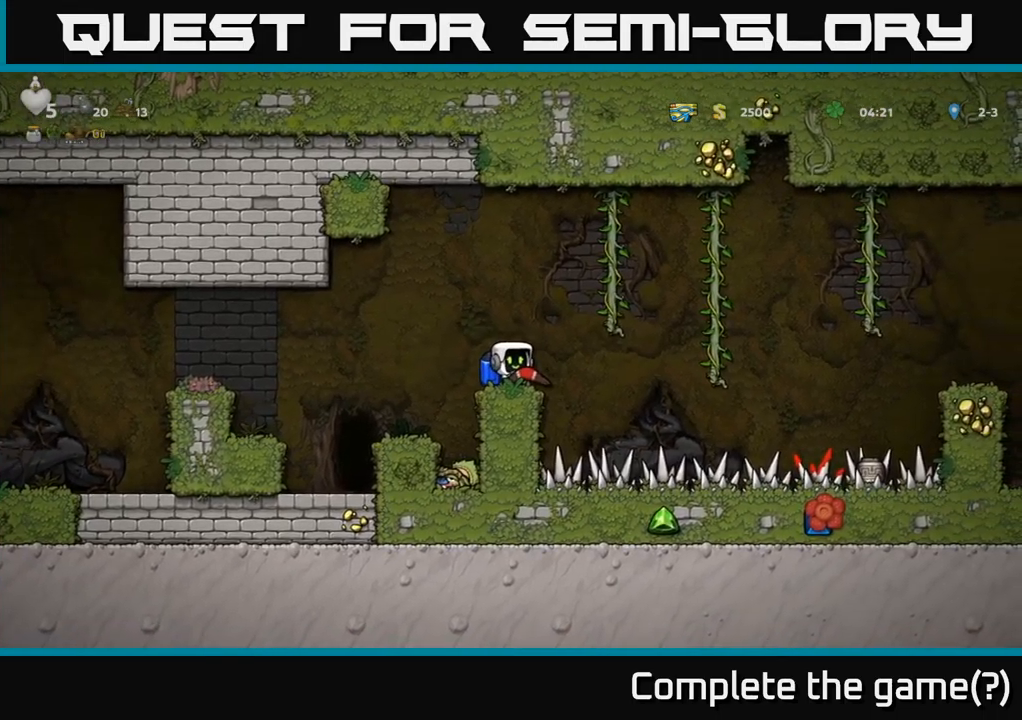
{"buttons": ["DPAD_RIGHT"], "left_stick": "center", "right_stick": "center", "events": [[317, "A", "down"], [317, "DPAD_RIGHT", "down"], [484, "A", "up"]]}
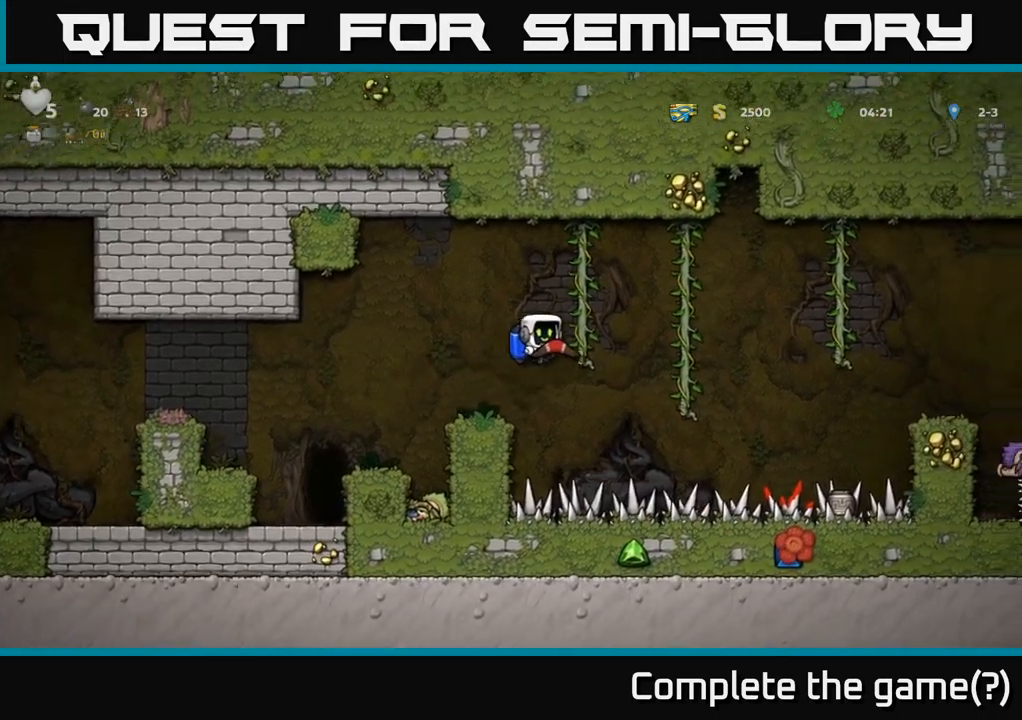
{"buttons": ["DPAD_RIGHT"], "left_stick": "center", "right_stick": "center", "events": [[250, "A", "down"], [367, "A", "up"]]}
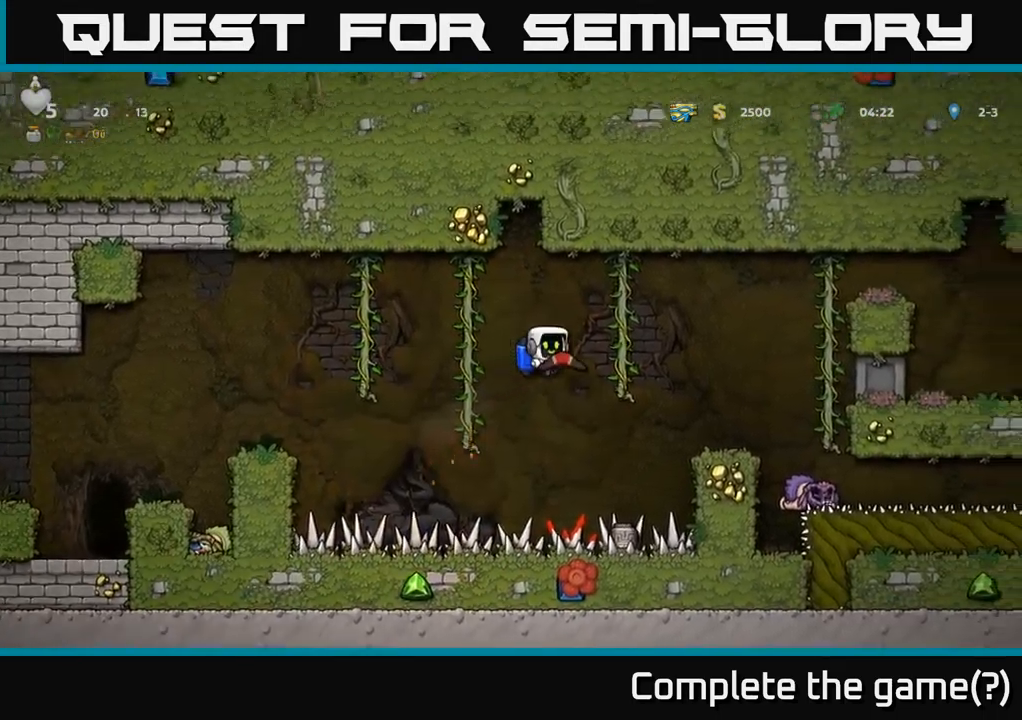
{"buttons": [], "left_stick": "center", "right_stick": "center", "events": [[50, "A", "down"], [200, "A", "up"], [367, "DPAD_RIGHT", "up"]]}
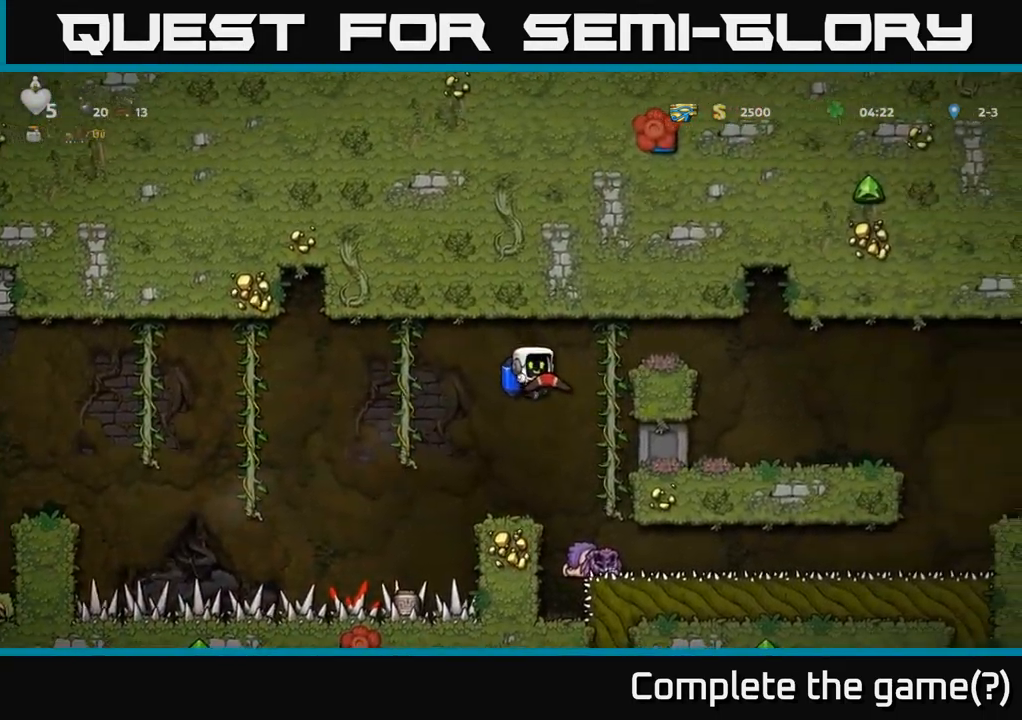
{"buttons": ["DPAD_LEFT"], "left_stick": "center", "right_stick": "center", "events": [[34, "DPAD_LEFT", "down"], [117, "A", "down"], [217, "A", "up"]]}
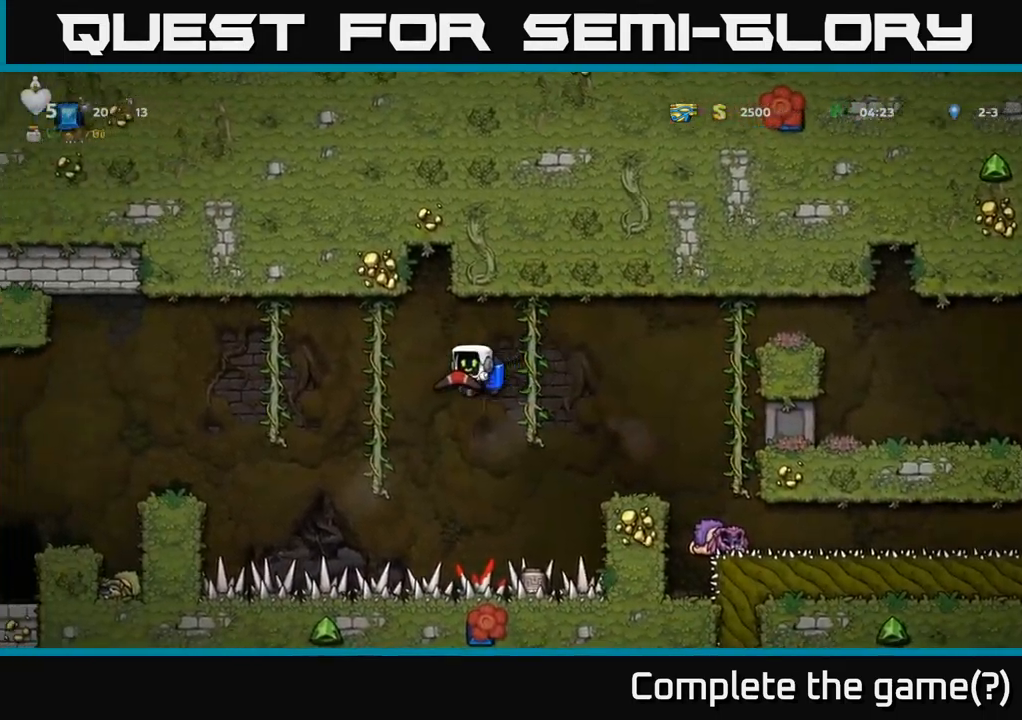
{"buttons": ["DPAD_LEFT"], "left_stick": "center", "right_stick": "center", "events": [[117, "A", "down"], [217, "A", "up"]]}
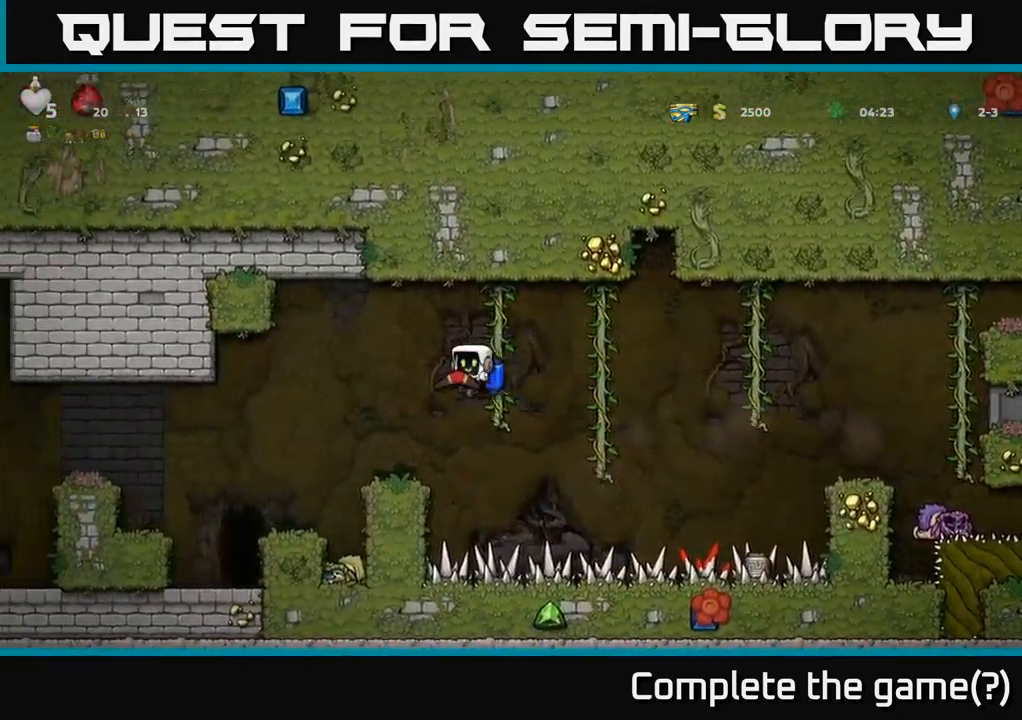
{"buttons": [], "left_stick": "center", "right_stick": "center", "events": [[134, "A", "down"], [200, "A", "up"], [467, "DPAD_LEFT", "up"]]}
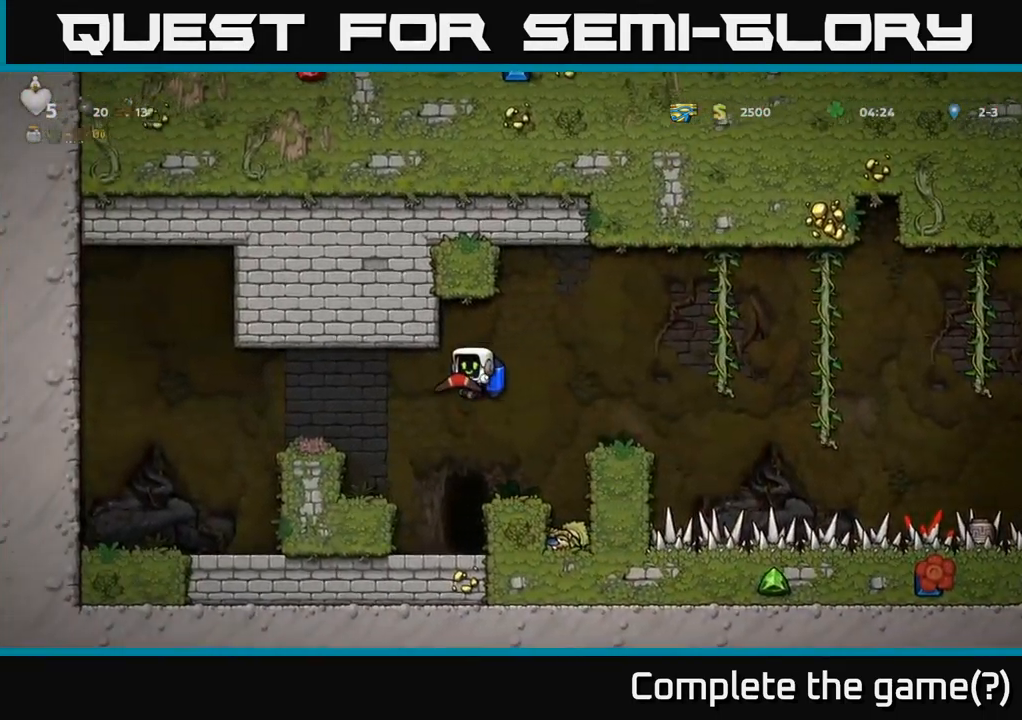
{"buttons": ["L2"], "left_stick": "center", "right_stick": "center", "events": [[350, "DPAD_RIGHT", "down"], [417, "DPAD_RIGHT", "up"], [434, "L2", "down"]]}
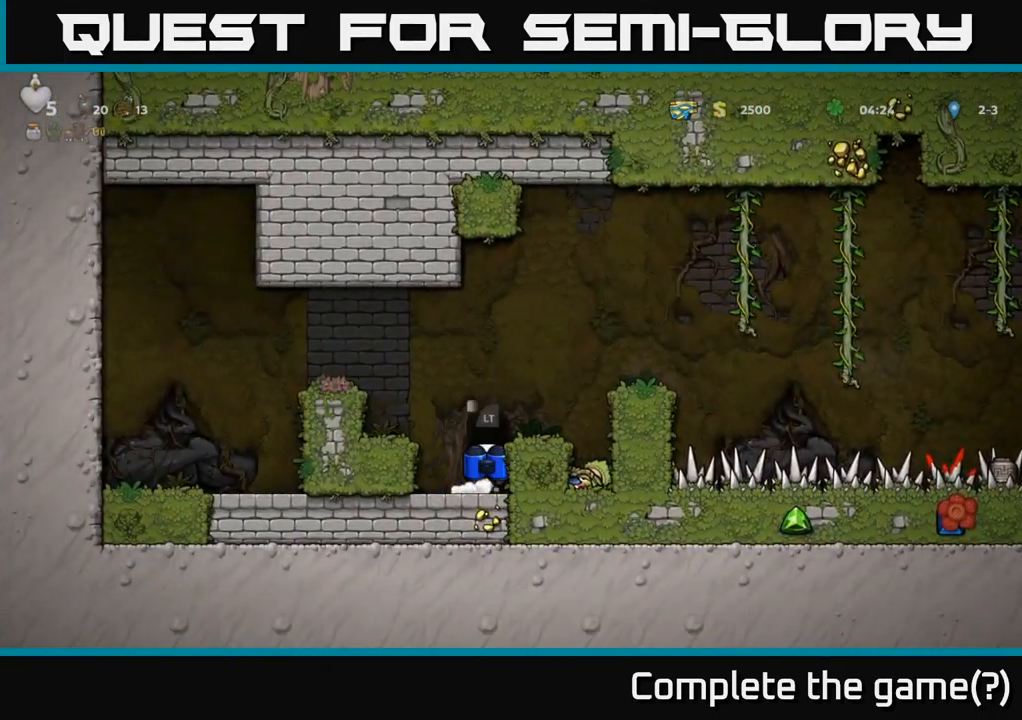
{"buttons": [], "left_stick": "center", "right_stick": "center", "events": [[17, "L2", "up"], [117, "L2", "down"], [184, "L2", "up"]]}
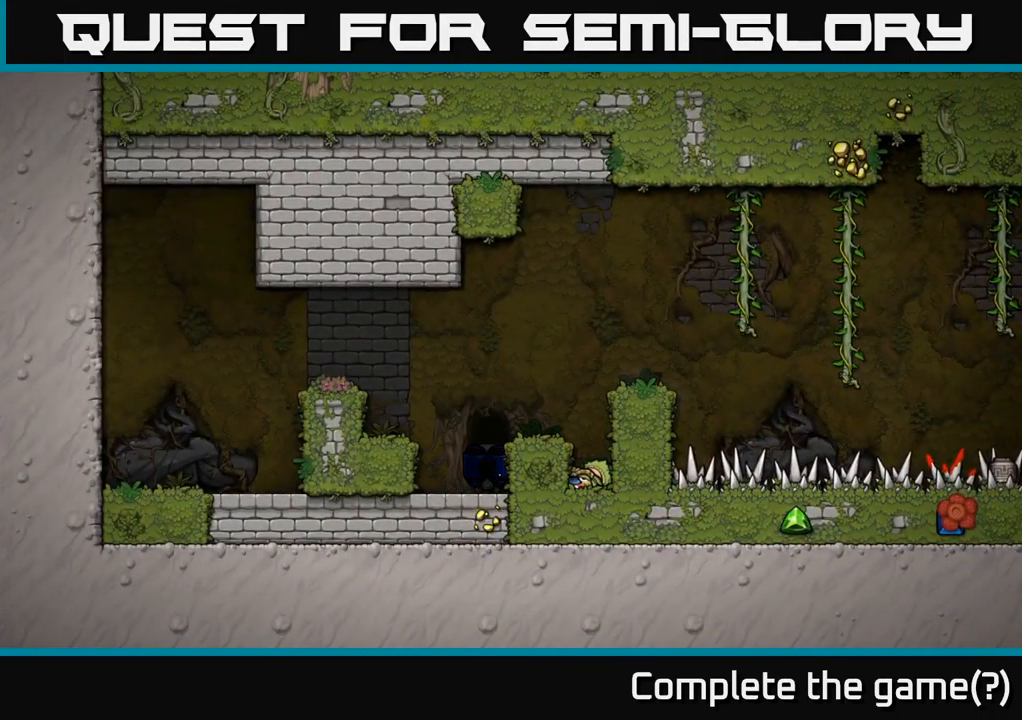
{"buttons": [], "left_stick": "center", "right_stick": "center", "events": []}
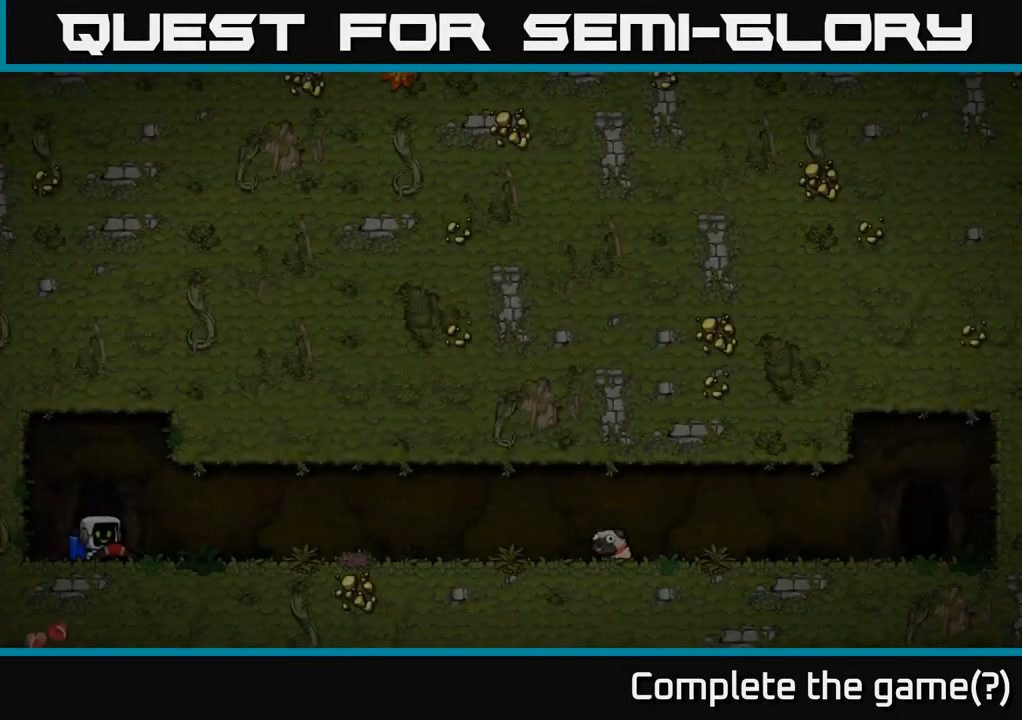
{"buttons": [], "left_stick": "center", "right_stick": "center", "events": []}
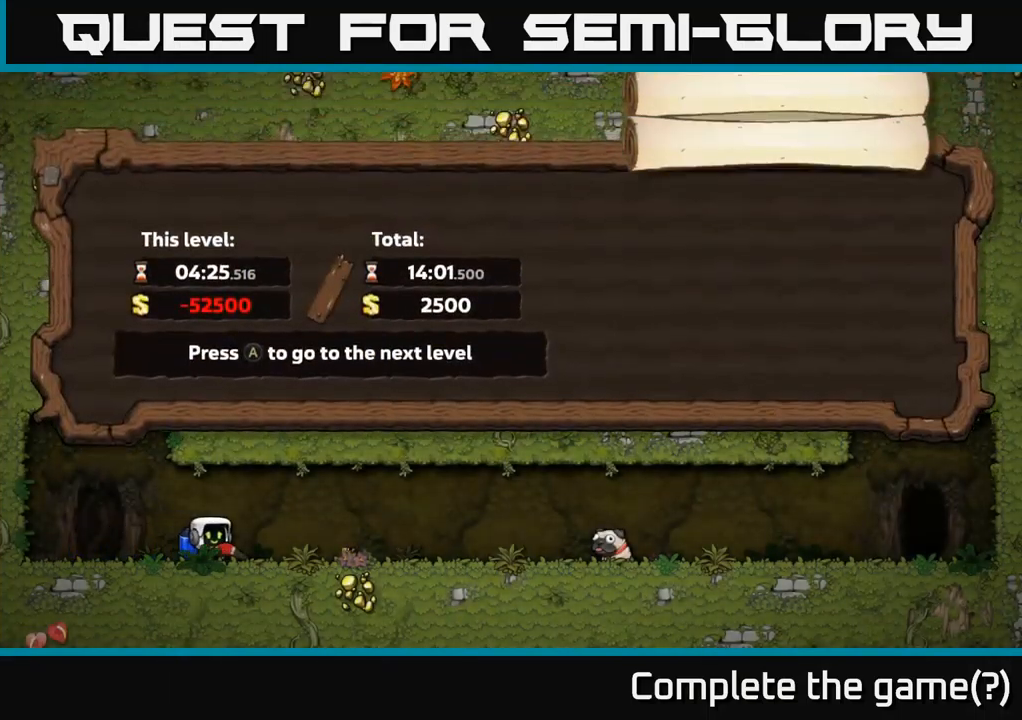
{"buttons": [], "left_stick": "center", "right_stick": "center", "events": []}
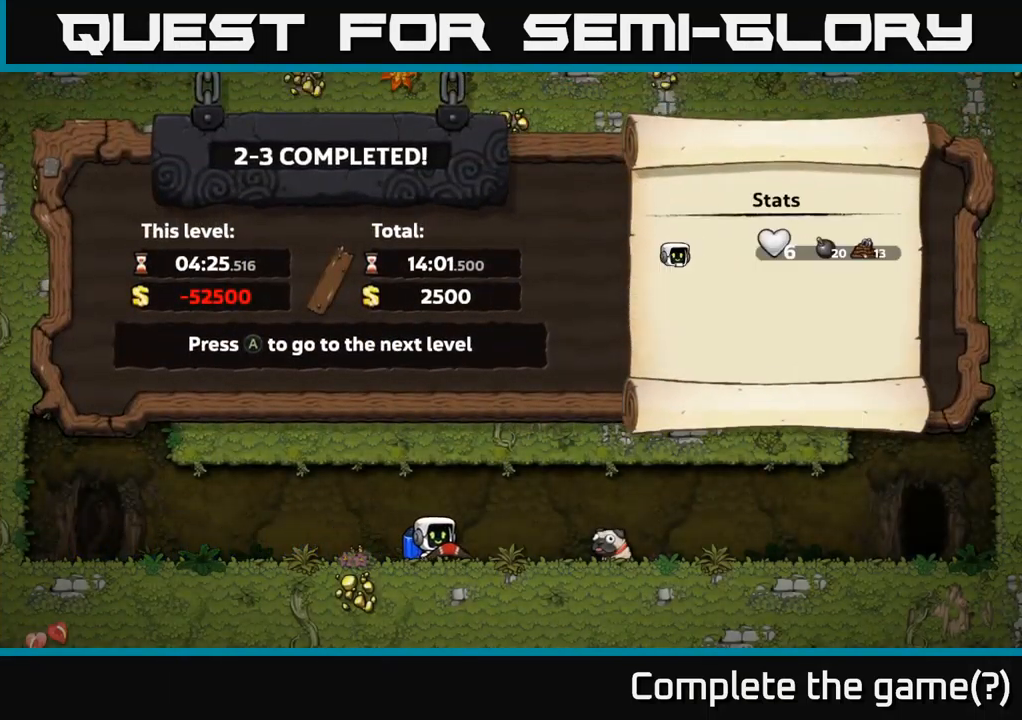
{"buttons": [], "left_stick": "center", "right_stick": "center", "events": []}
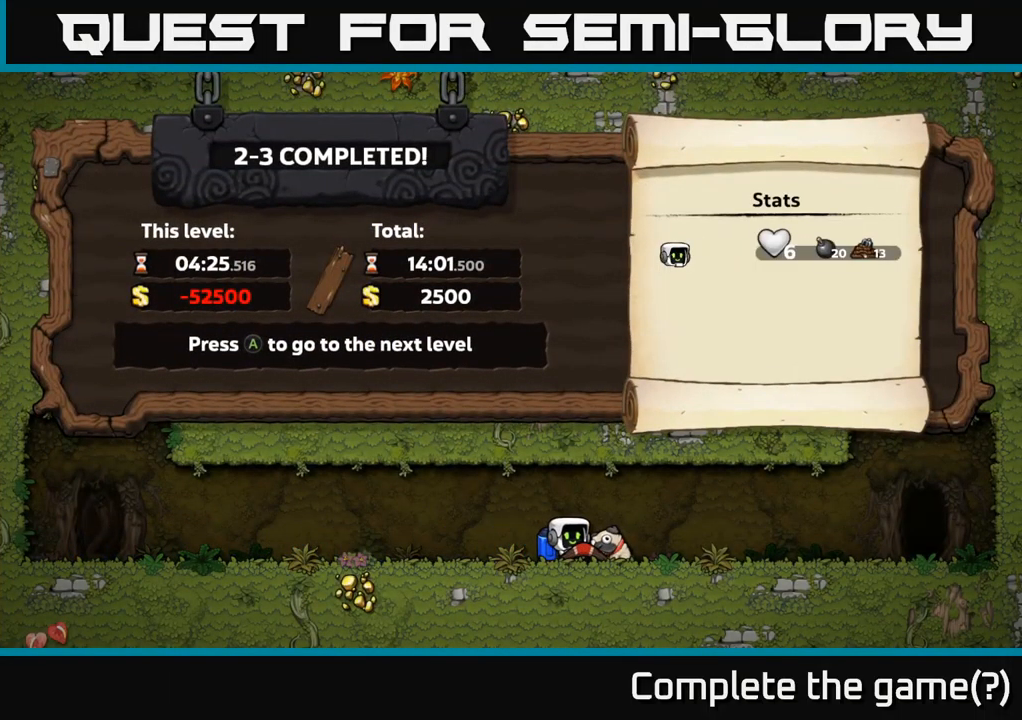
{"buttons": [], "left_stick": "center", "right_stick": "center", "events": []}
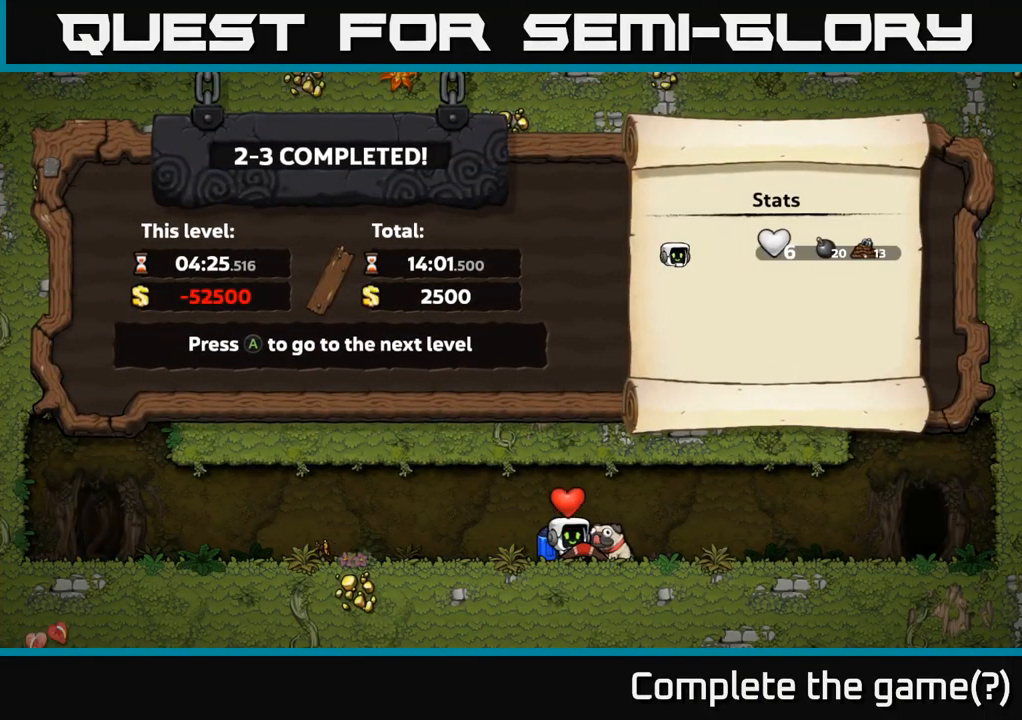
{"buttons": [], "left_stick": "center", "right_stick": "center", "events": []}
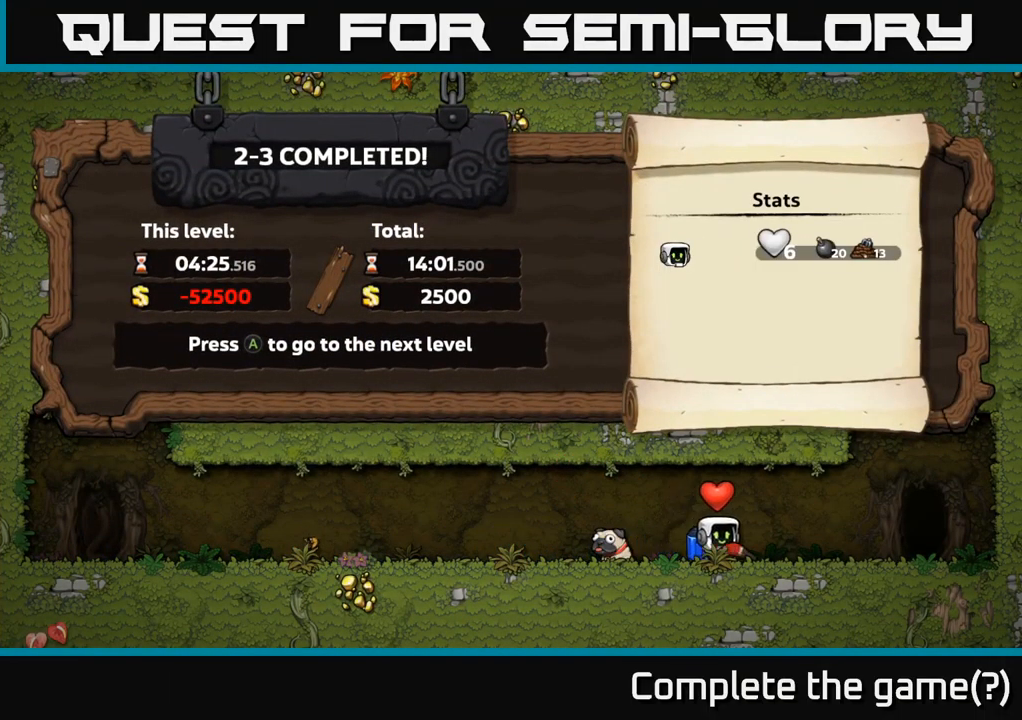
{"buttons": [], "left_stick": "center", "right_stick": "center", "events": []}
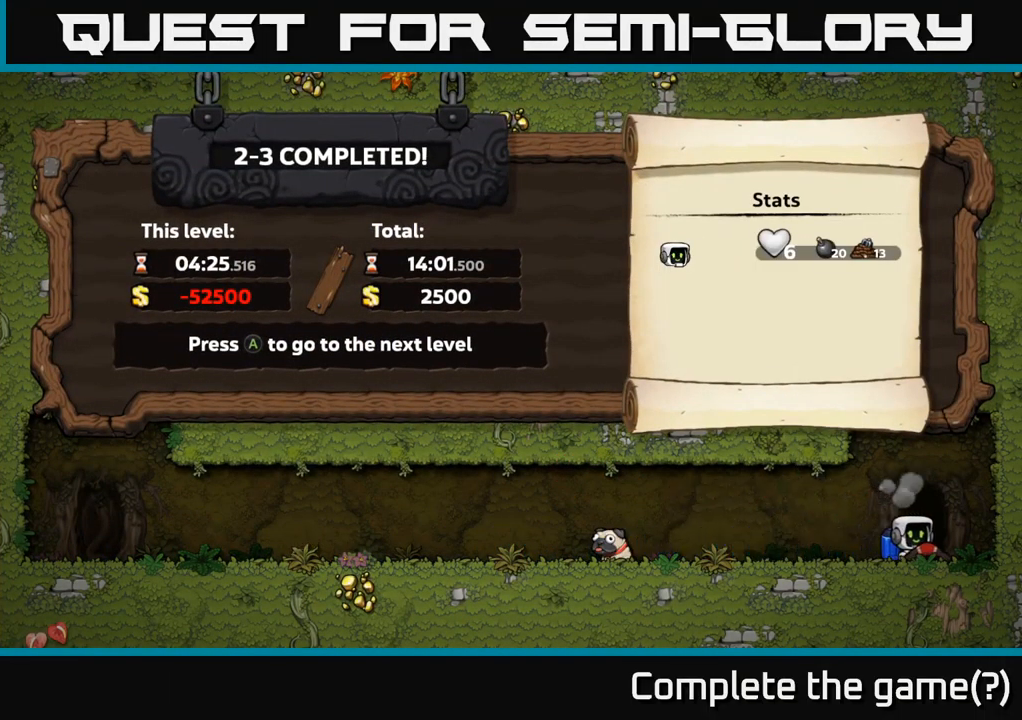
{"buttons": [], "left_stick": "center", "right_stick": "center", "events": []}
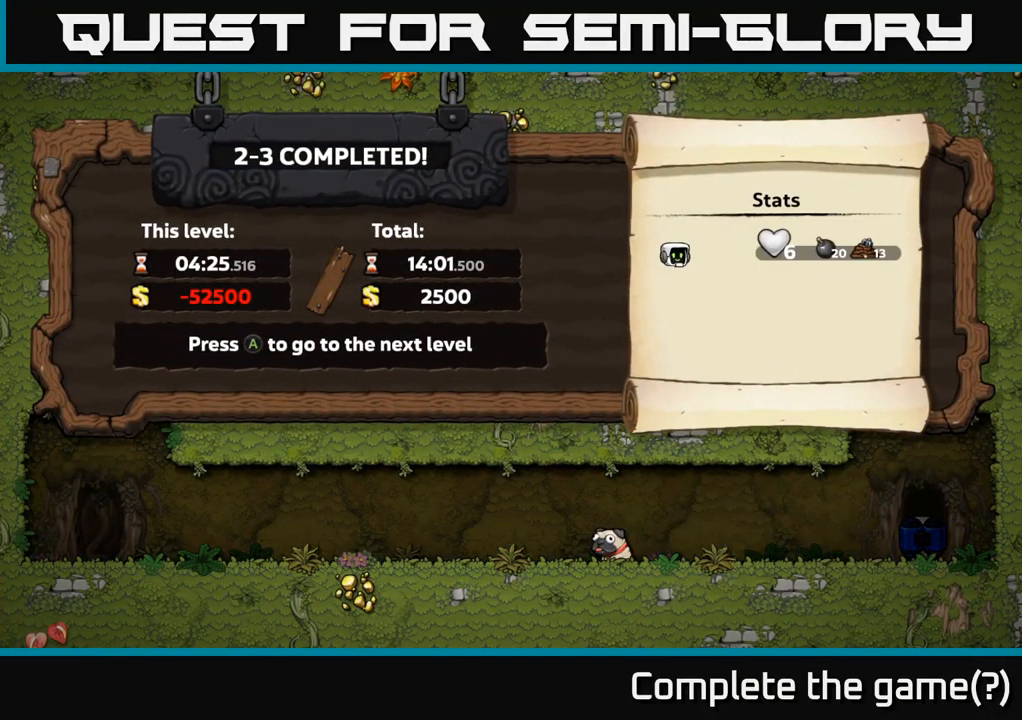
{"buttons": [], "left_stick": "center", "right_stick": "center", "events": []}
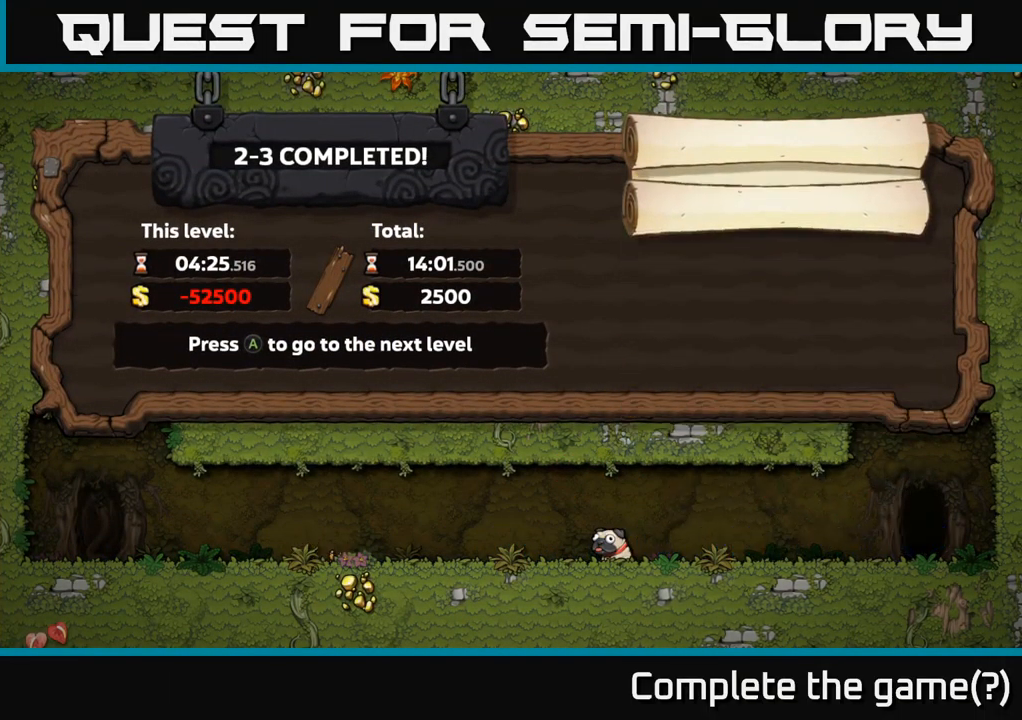
{"buttons": [], "left_stick": "center", "right_stick": "center", "events": []}